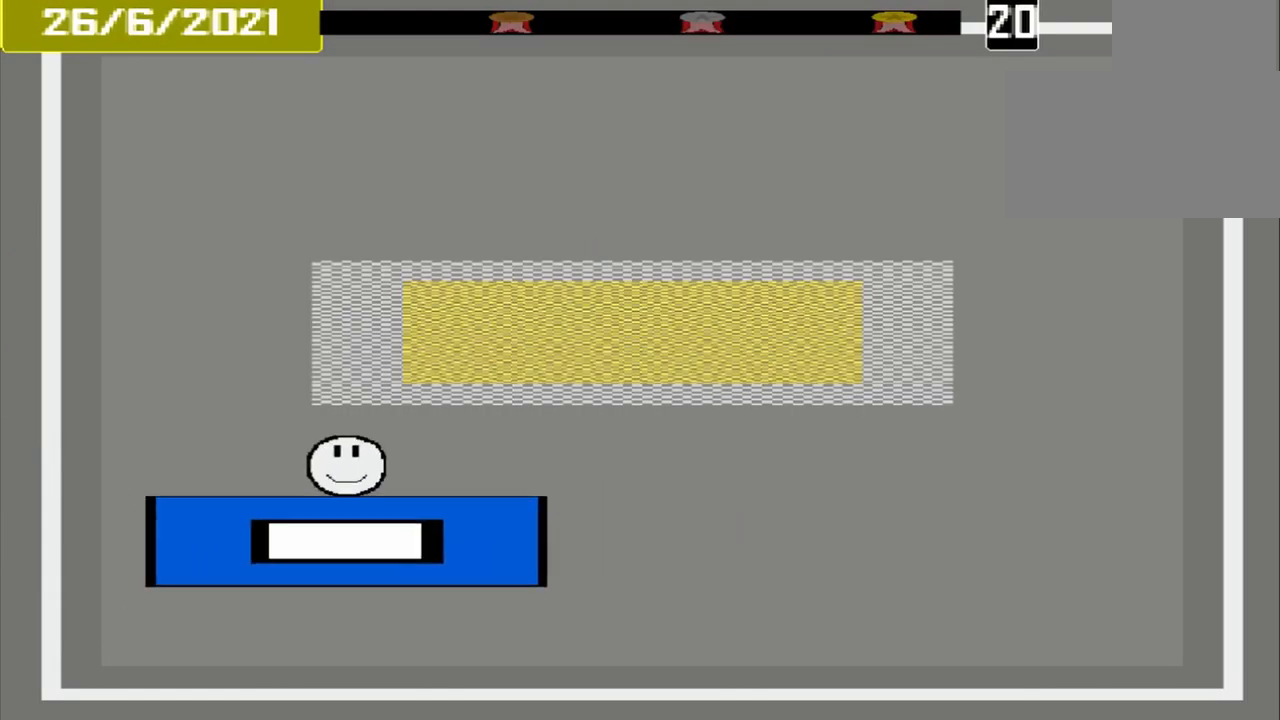
Gameplay with a controller (PlayStation layout); each line is a JSON object with the inputs held at the frame after it. "events" lists button and stick changes between this image and that frame as [ms after this image, input, new state], when the widget could be followed in between. Not read: L2 L3 R2 R3 left_stick right_stick.
{"buttons": [], "events": []}
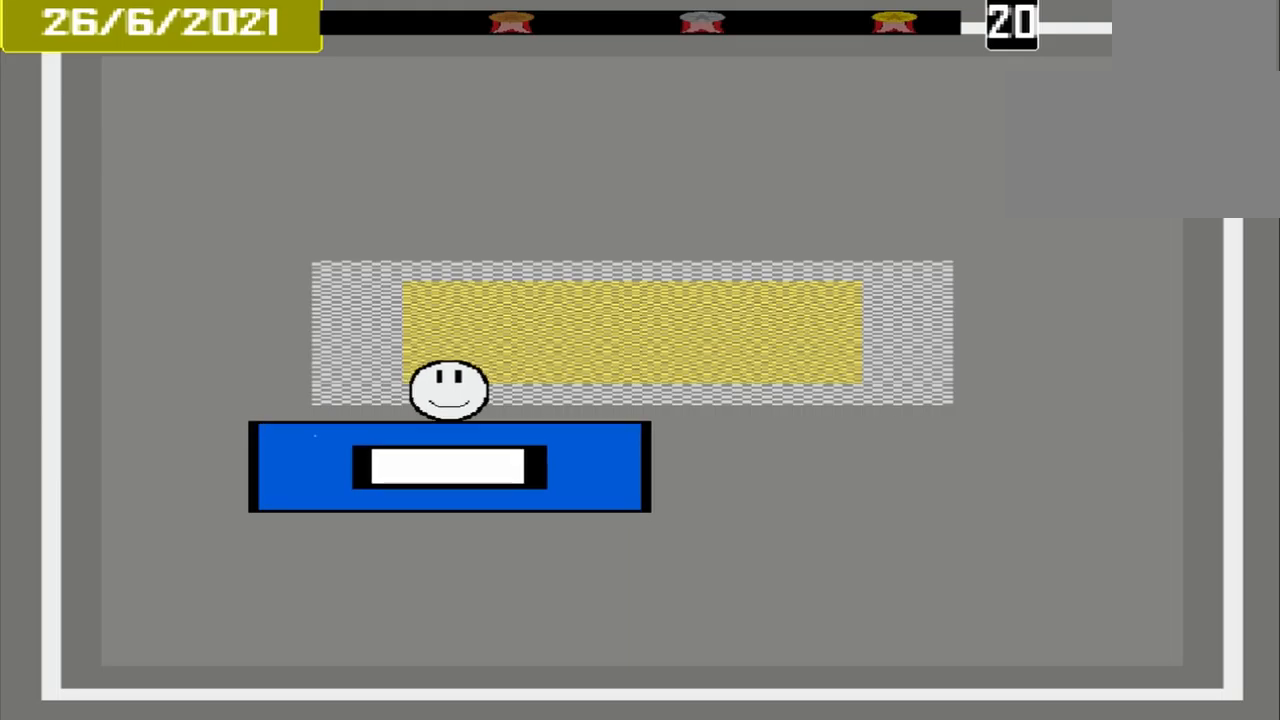
{"buttons": [], "events": []}
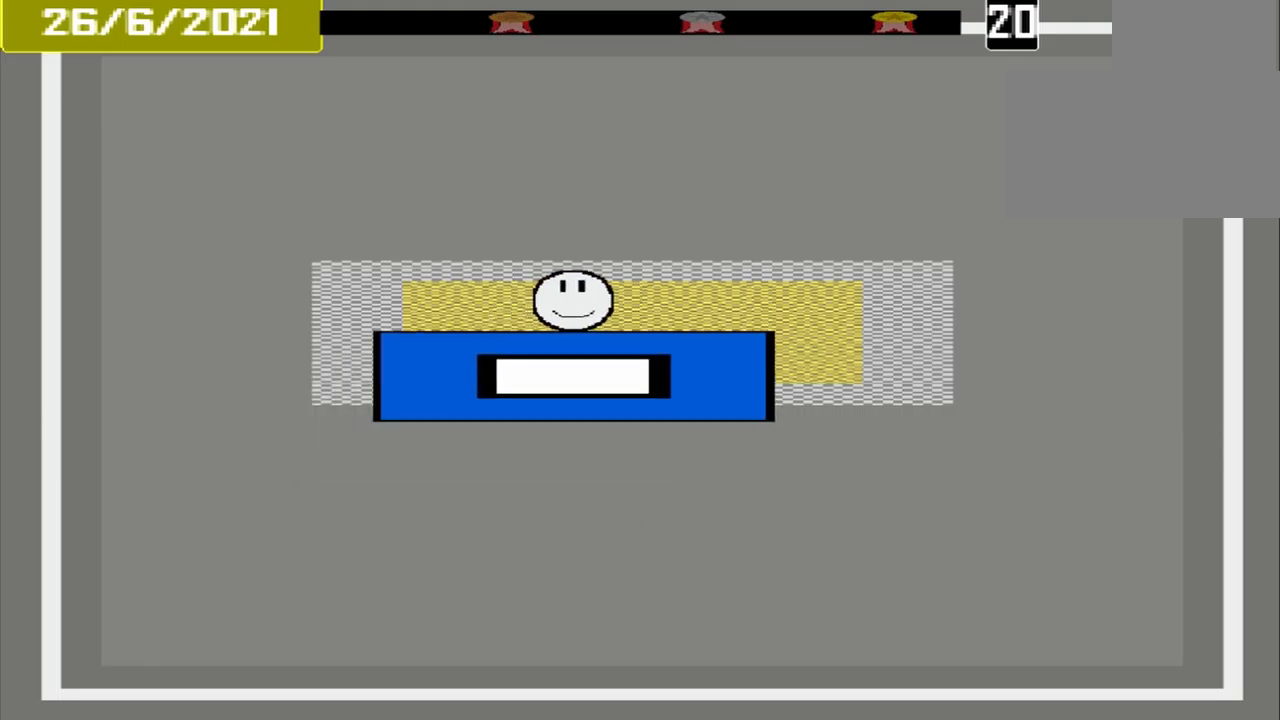
{"buttons": ["CROSS"], "events": [[209, "CROSS", "down"]]}
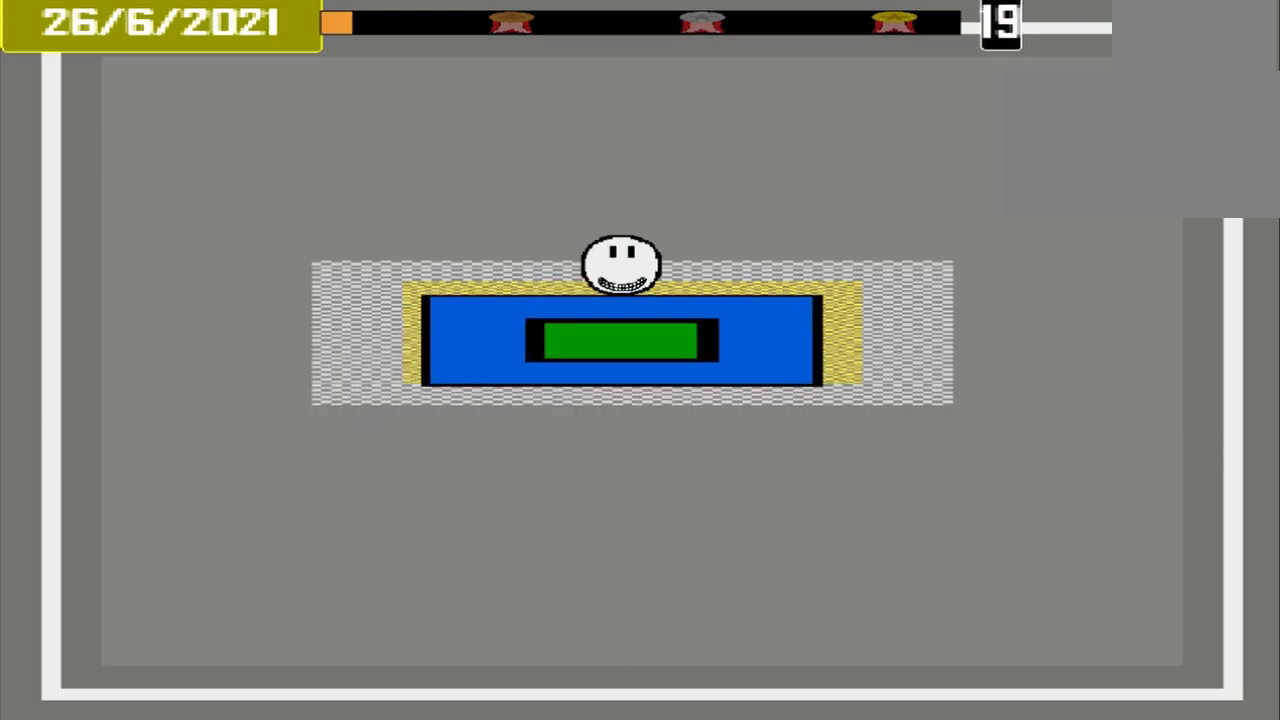
{"buttons": [], "events": [[375, "CROSS", "up"]]}
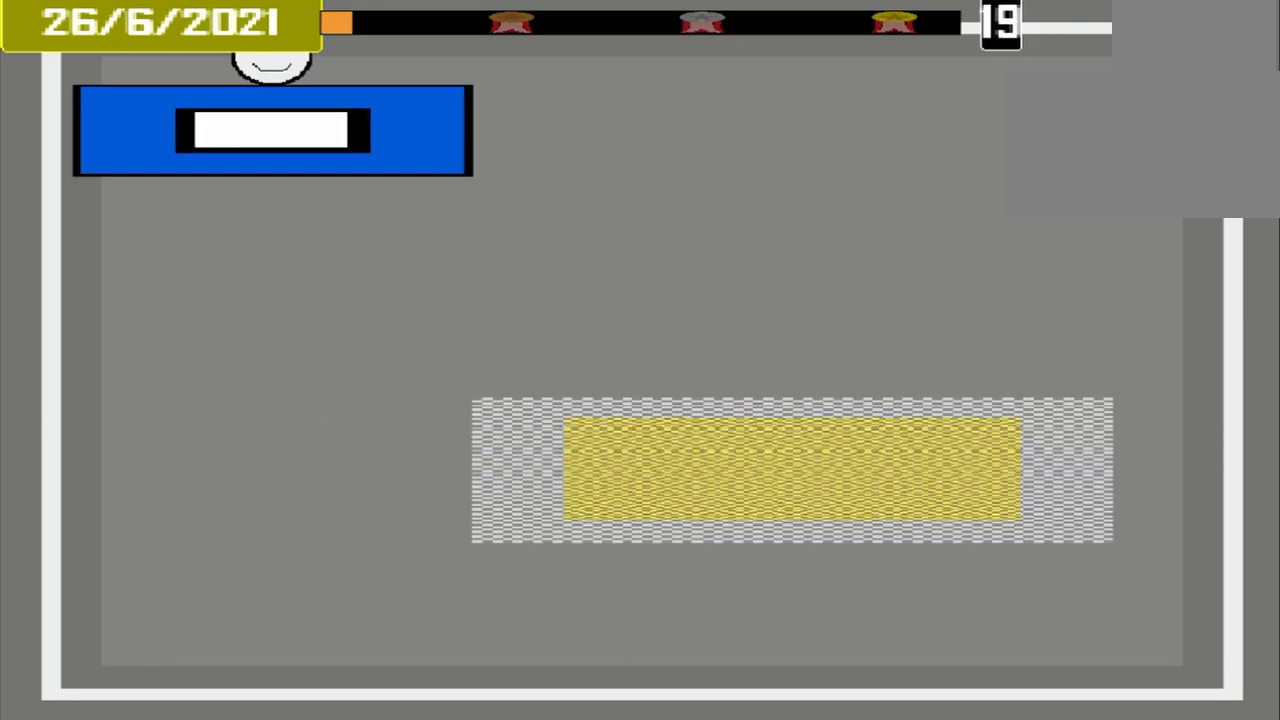
{"buttons": [], "events": []}
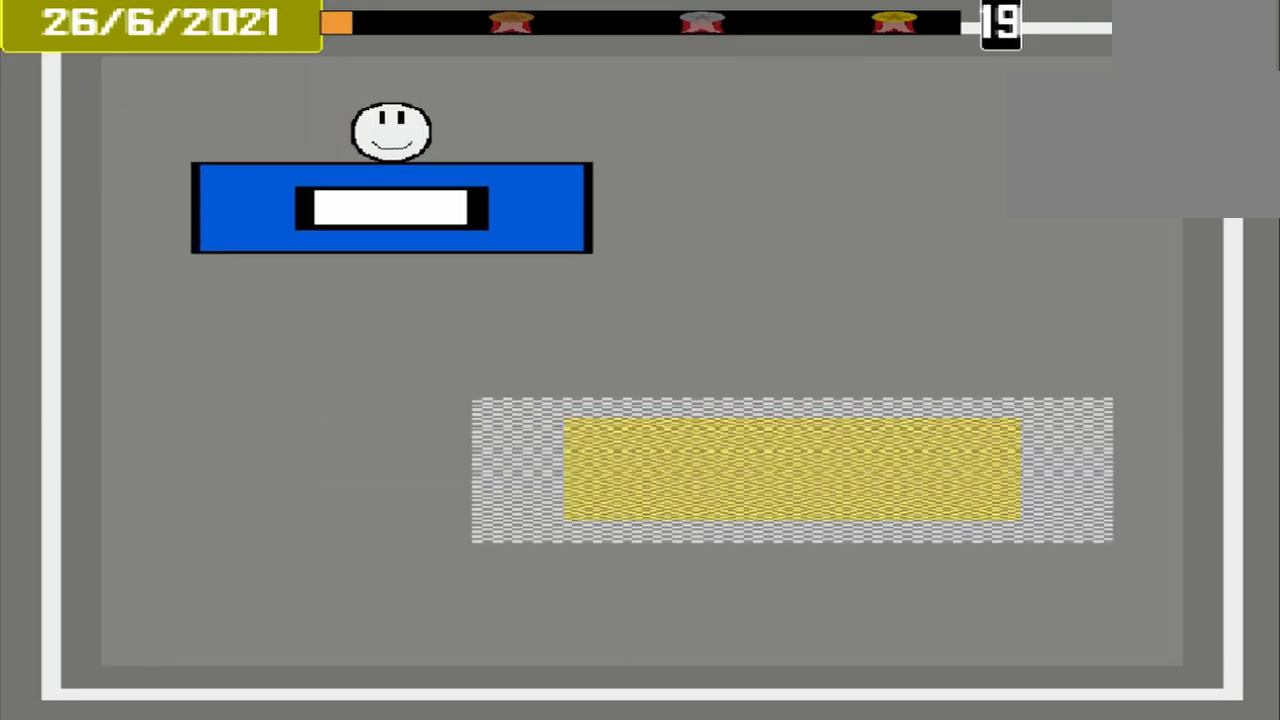
{"buttons": [], "events": []}
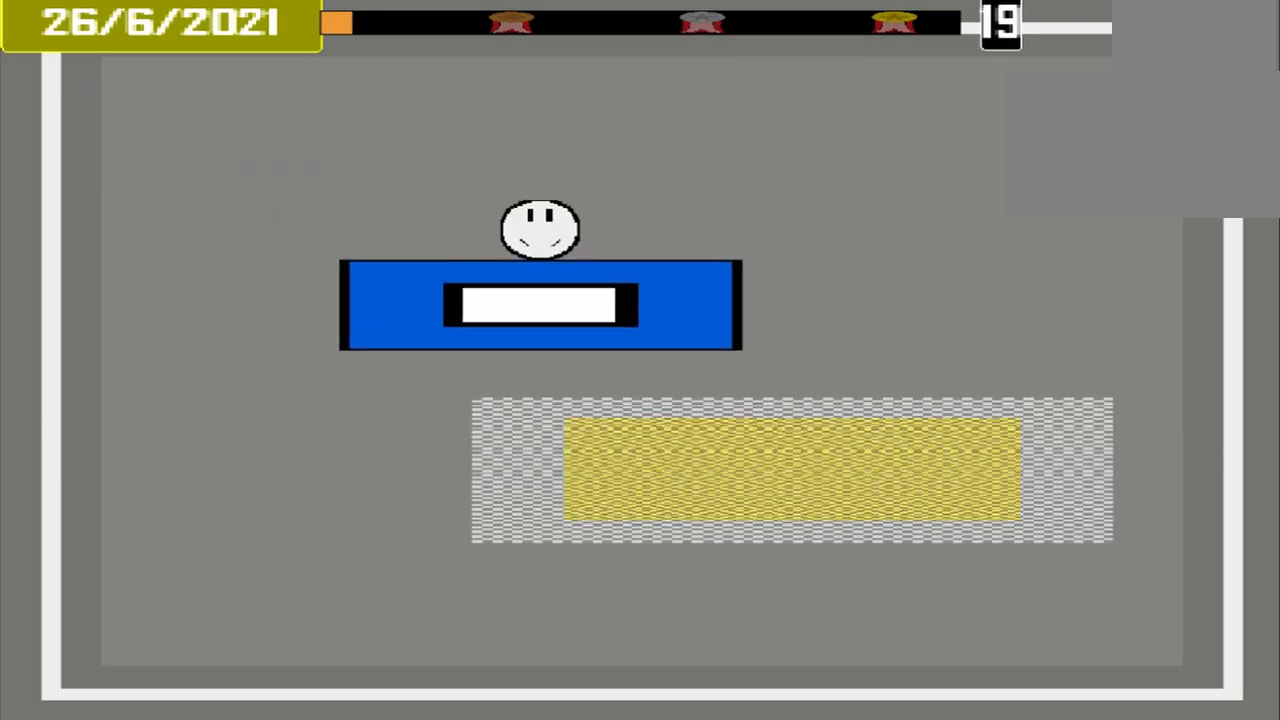
{"buttons": [], "events": []}
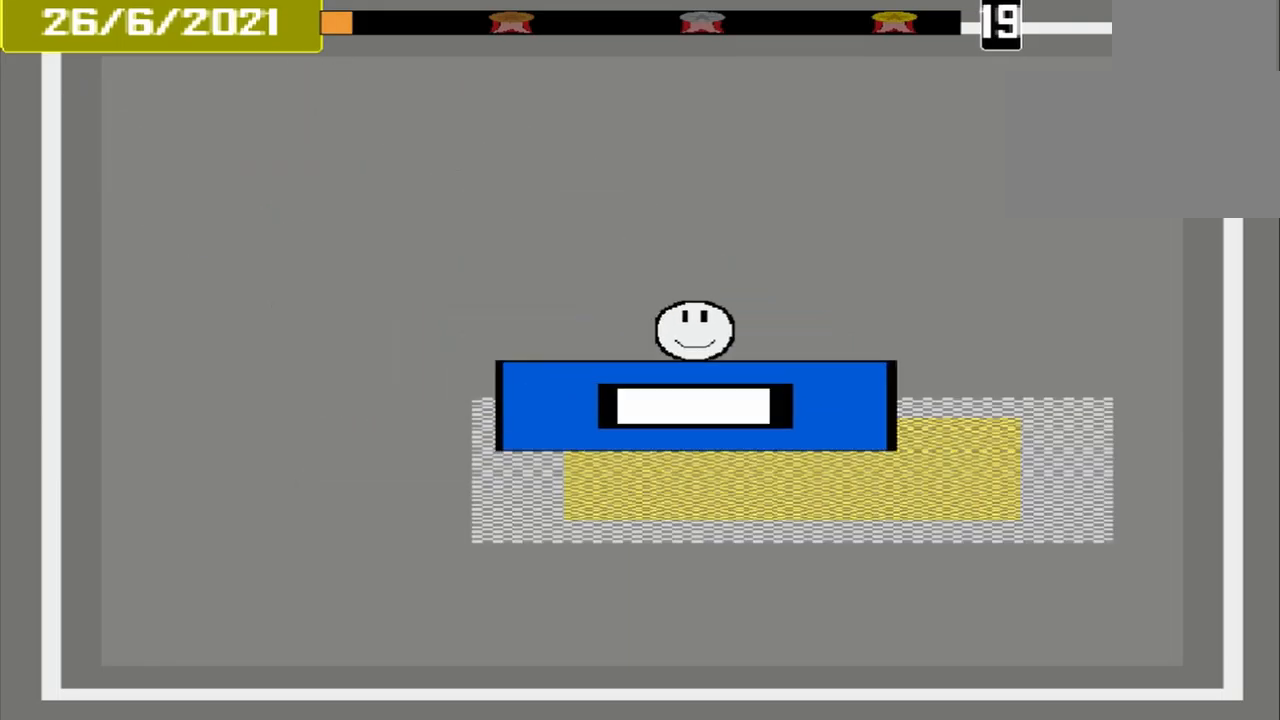
{"buttons": ["CROSS"], "events": [[334, "CROSS", "down"]]}
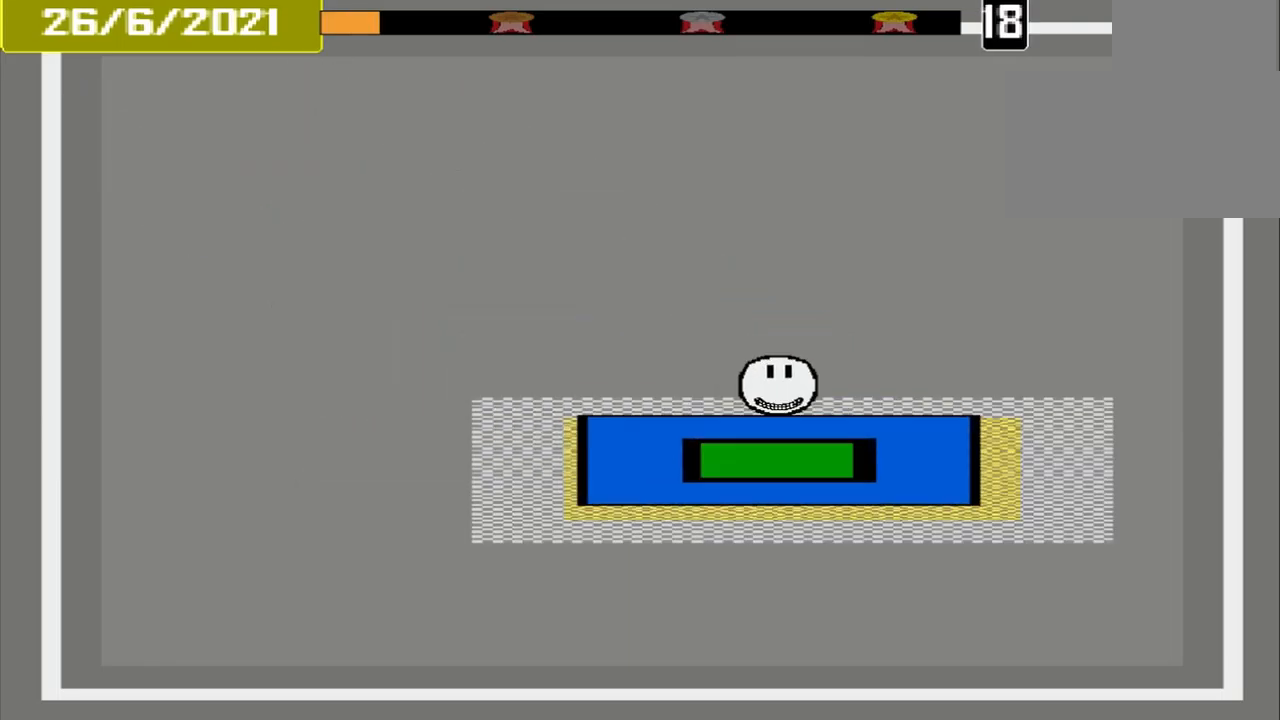
{"buttons": ["CROSS"], "events": []}
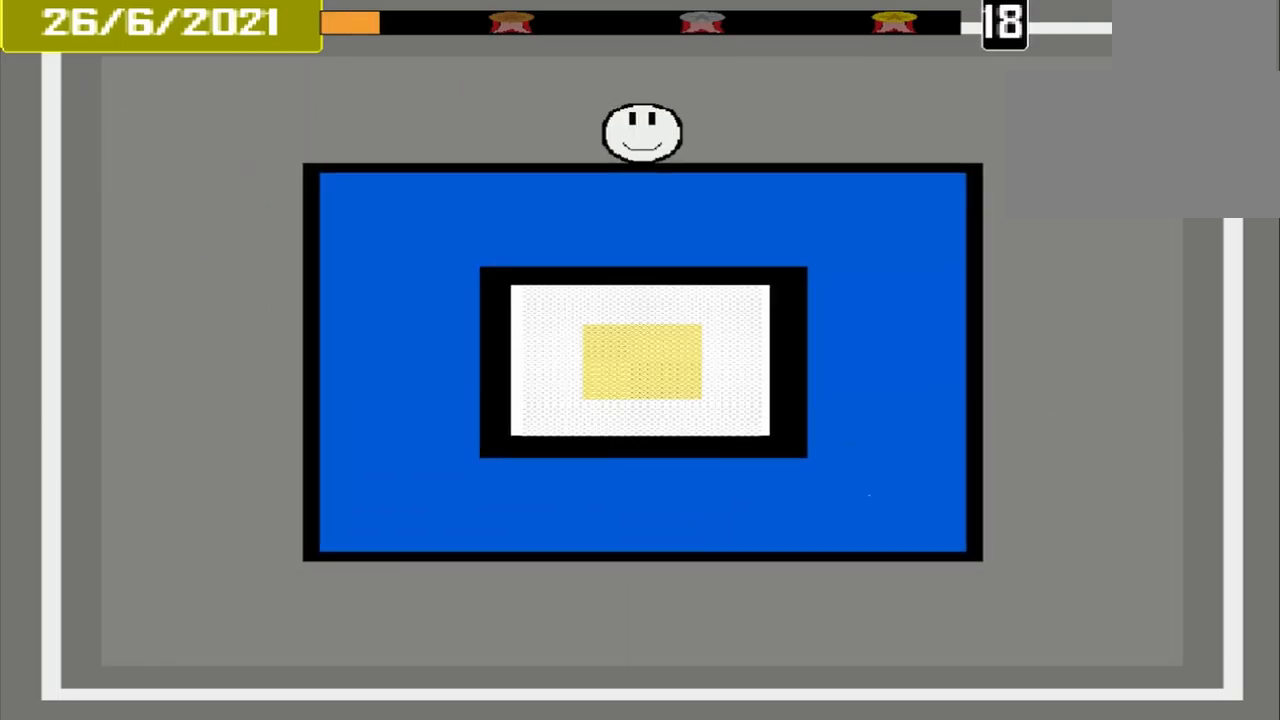
{"buttons": ["CROSS"], "events": []}
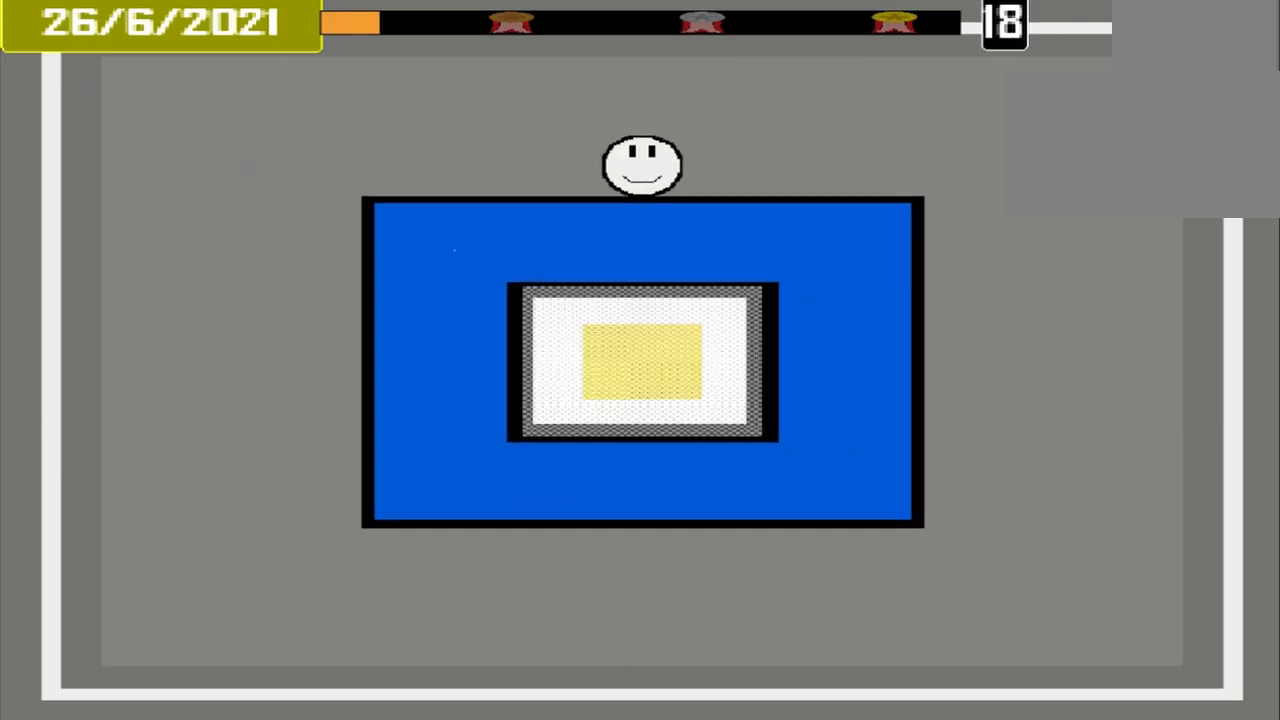
{"buttons": ["CROSS"], "events": []}
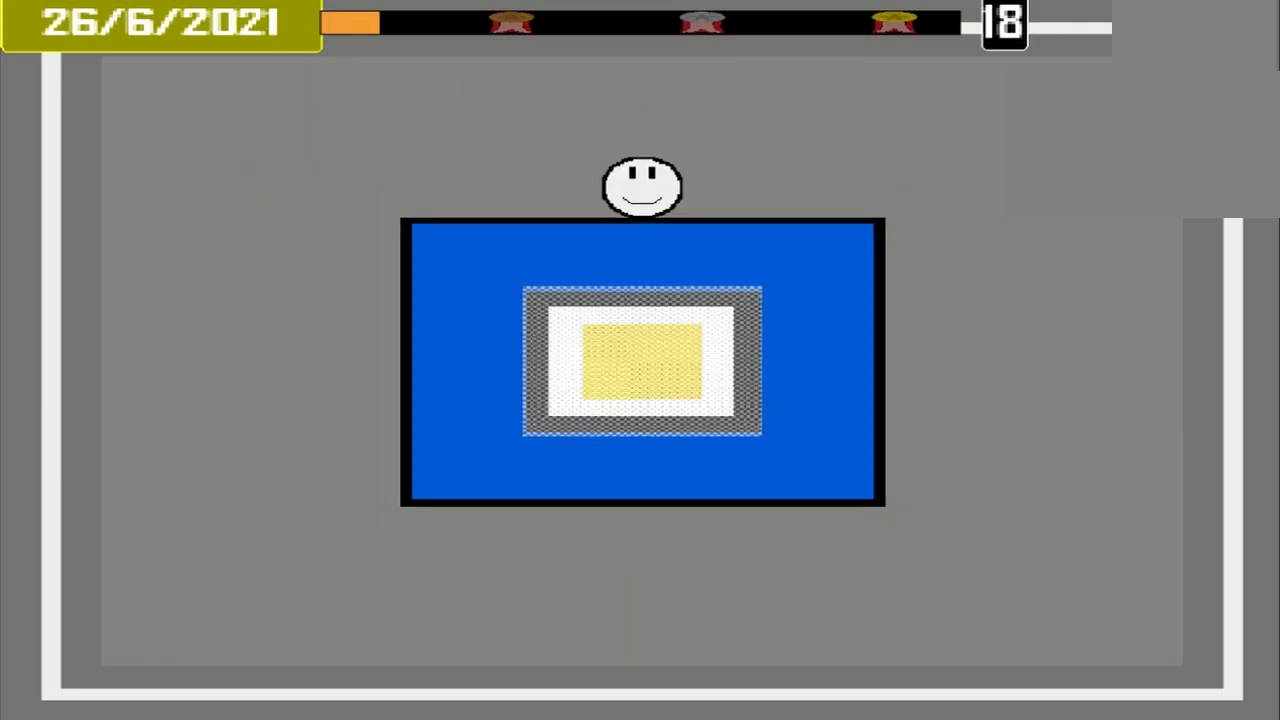
{"buttons": [], "events": [[126, "CROSS", "up"]]}
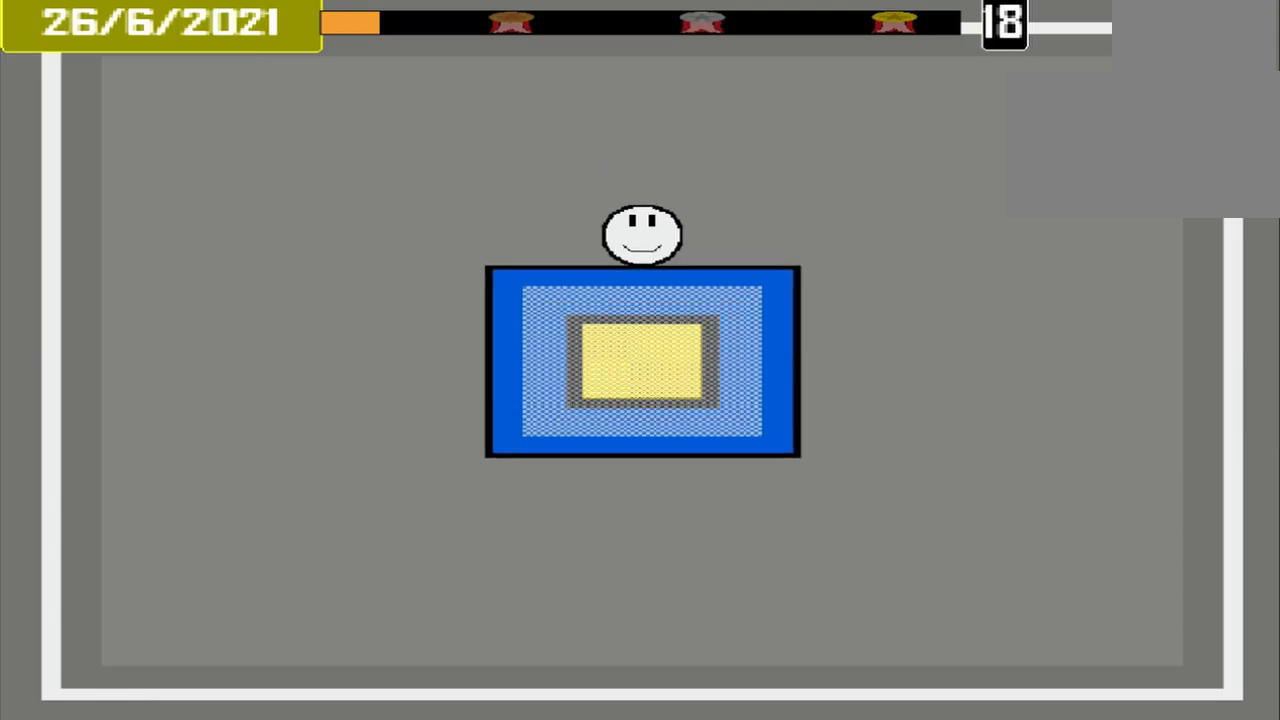
{"buttons": [], "events": []}
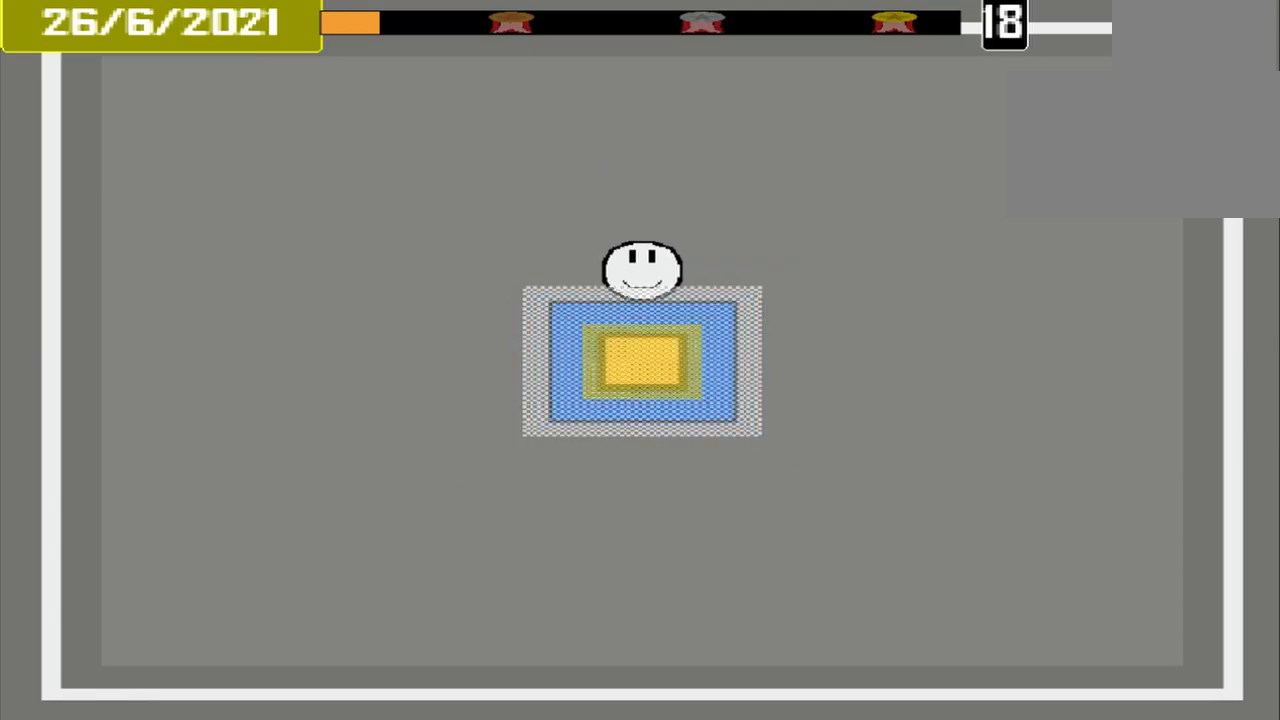
{"buttons": ["CROSS"], "events": [[42, "CROSS", "down"]]}